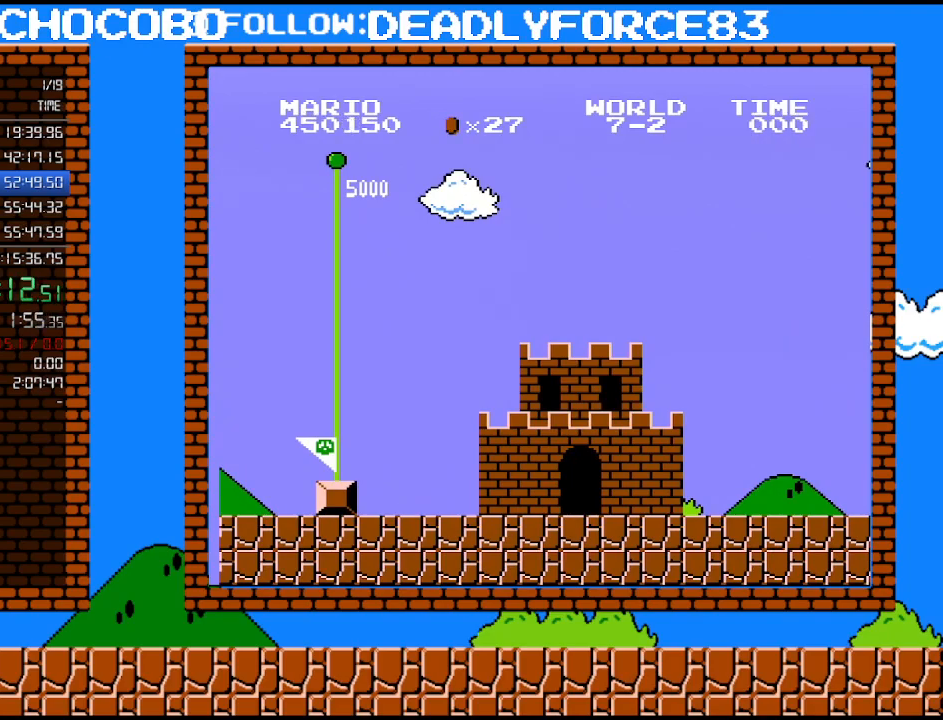
Gameplay with a controller (Nintendo layout); each line is a JSON object with the inputs held at the frame after it. "events" lists button and stick changes between this image and that frame as [ms after this image, input, new state], when the widget could be followed in between. Not read: L3 R3.
{"buttons": ["B", "DPAD_RIGHT"], "events": [[367, "DPAD_RIGHT", "down"], [400, "B", "down"]]}
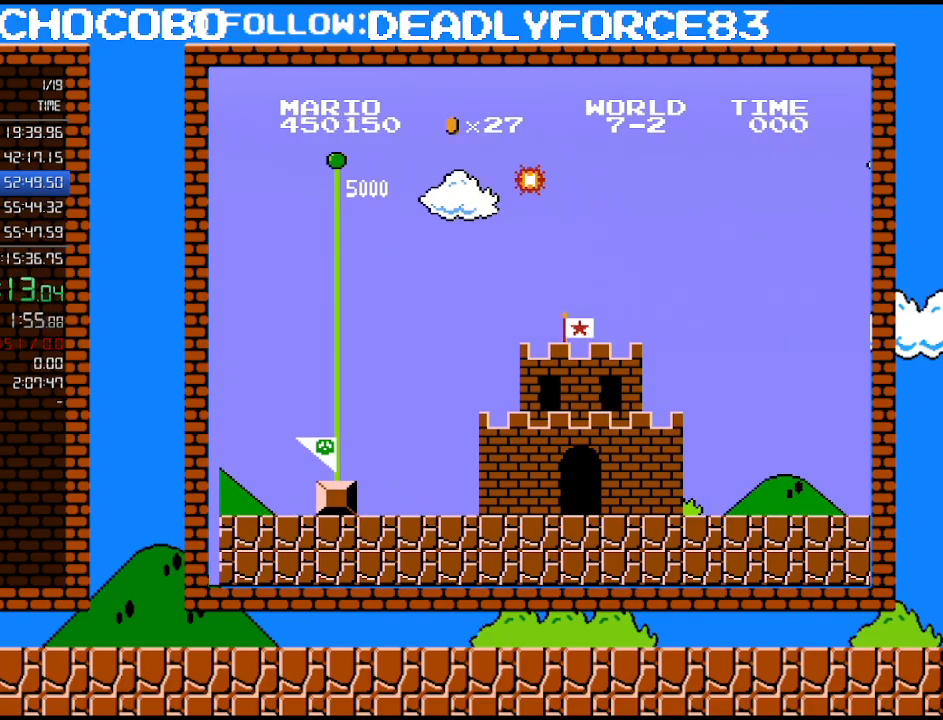
{"buttons": ["B", "DPAD_RIGHT"], "events": []}
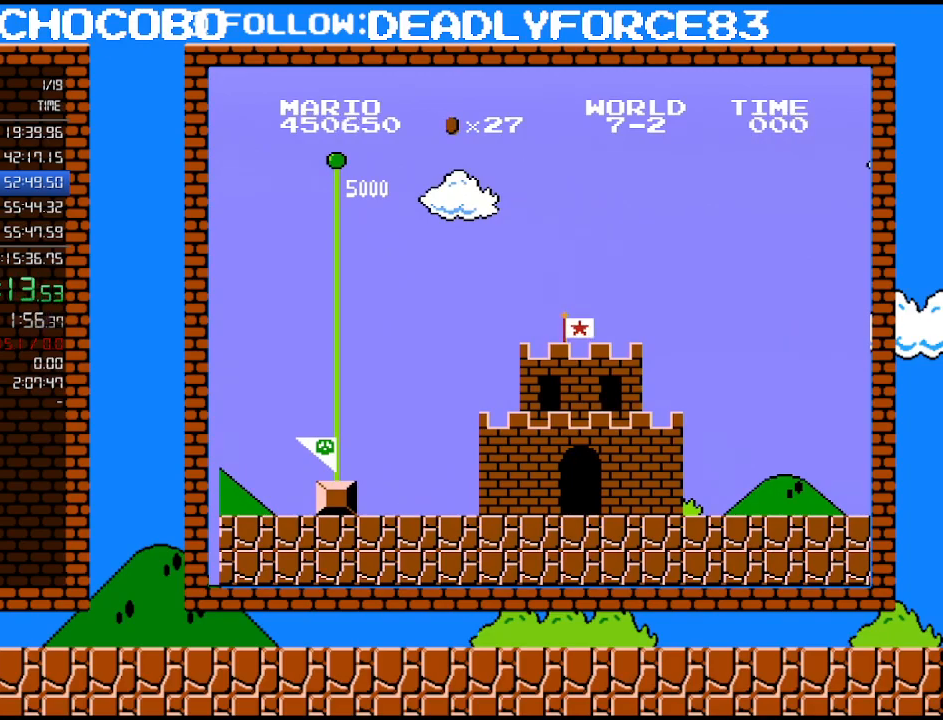
{"buttons": ["B", "DPAD_RIGHT"], "events": []}
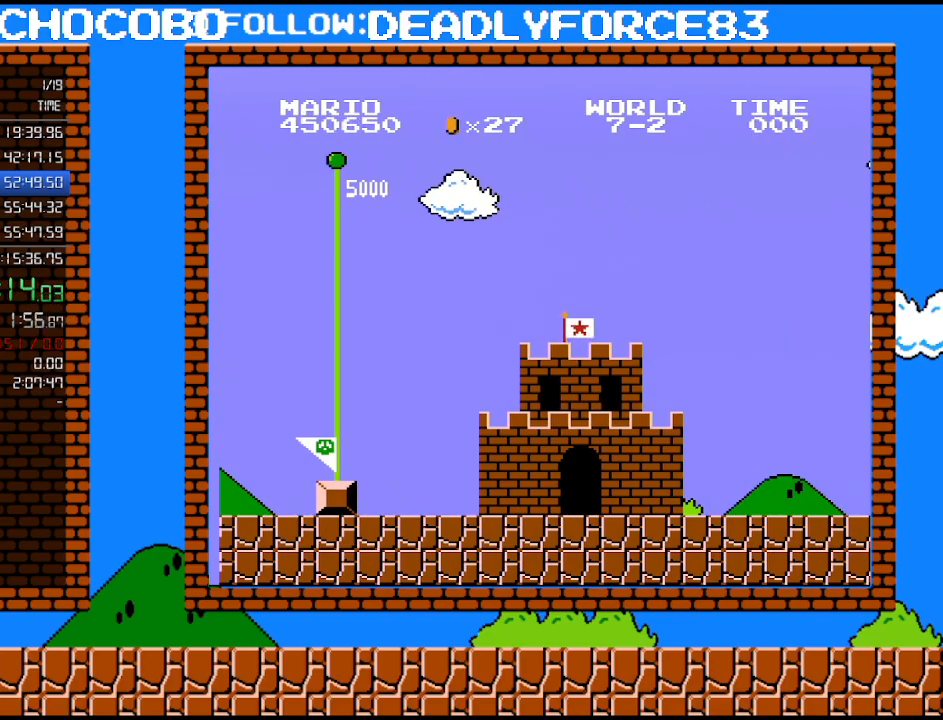
{"buttons": ["B", "DPAD_RIGHT"], "events": []}
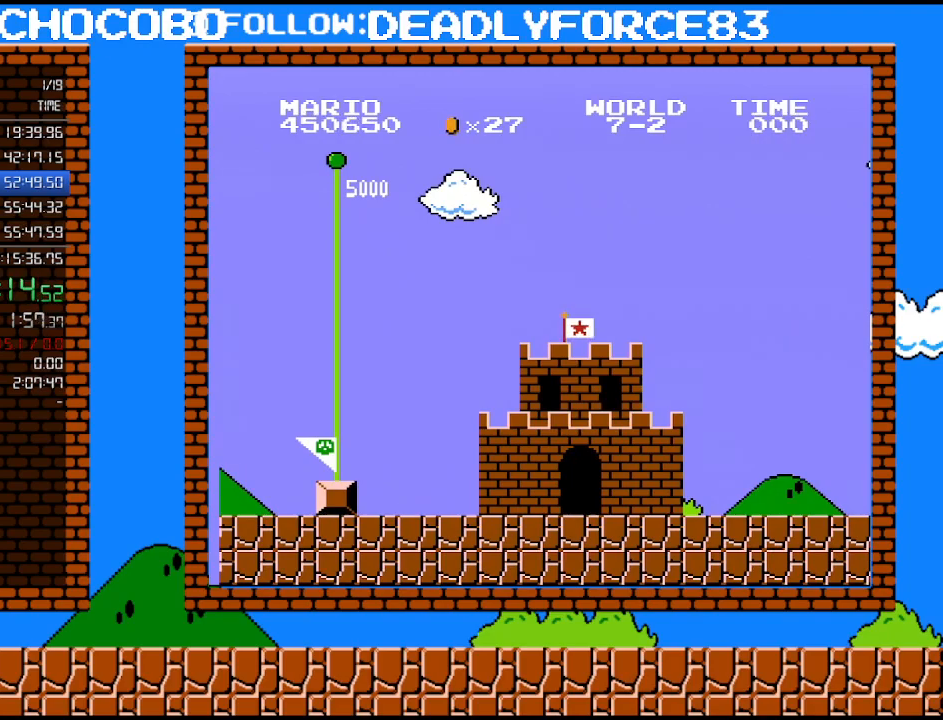
{"buttons": ["B", "DPAD_RIGHT"], "events": []}
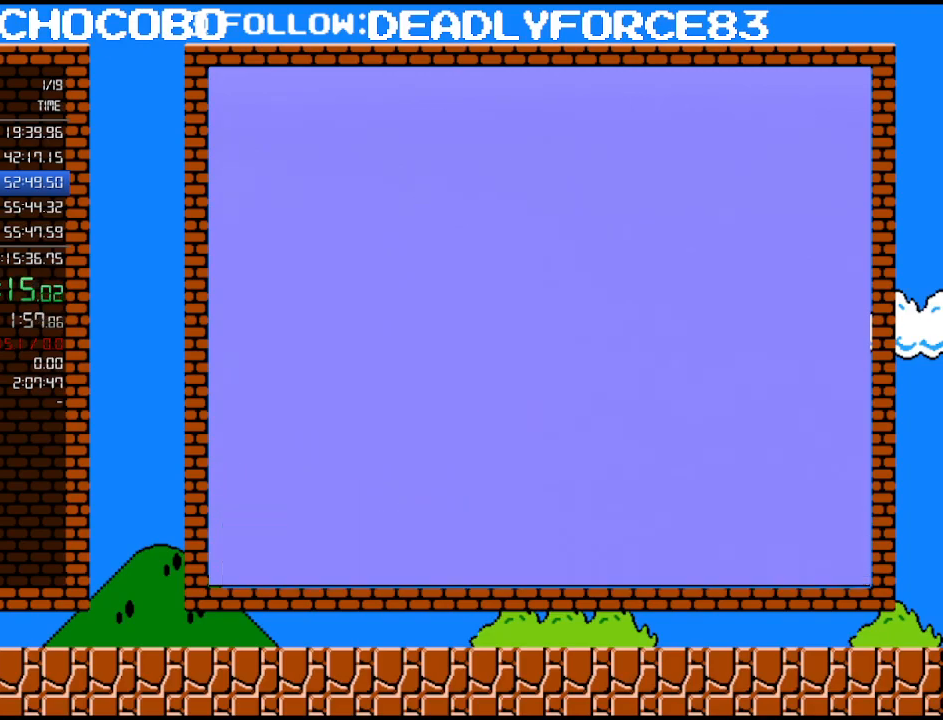
{"buttons": ["B", "DPAD_RIGHT"], "events": []}
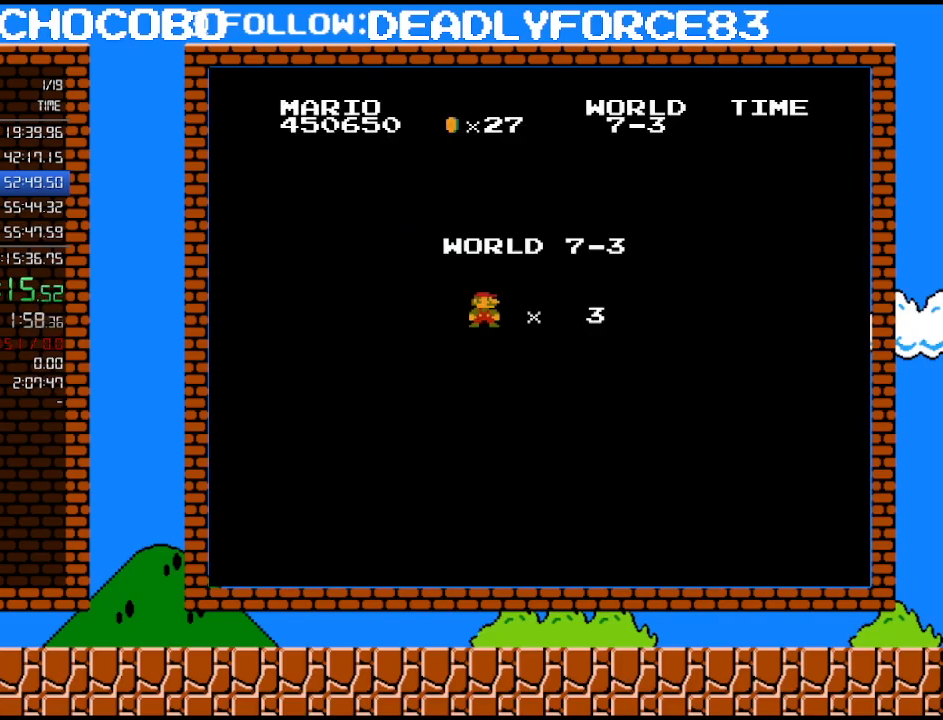
{"buttons": ["B", "DPAD_RIGHT"], "events": []}
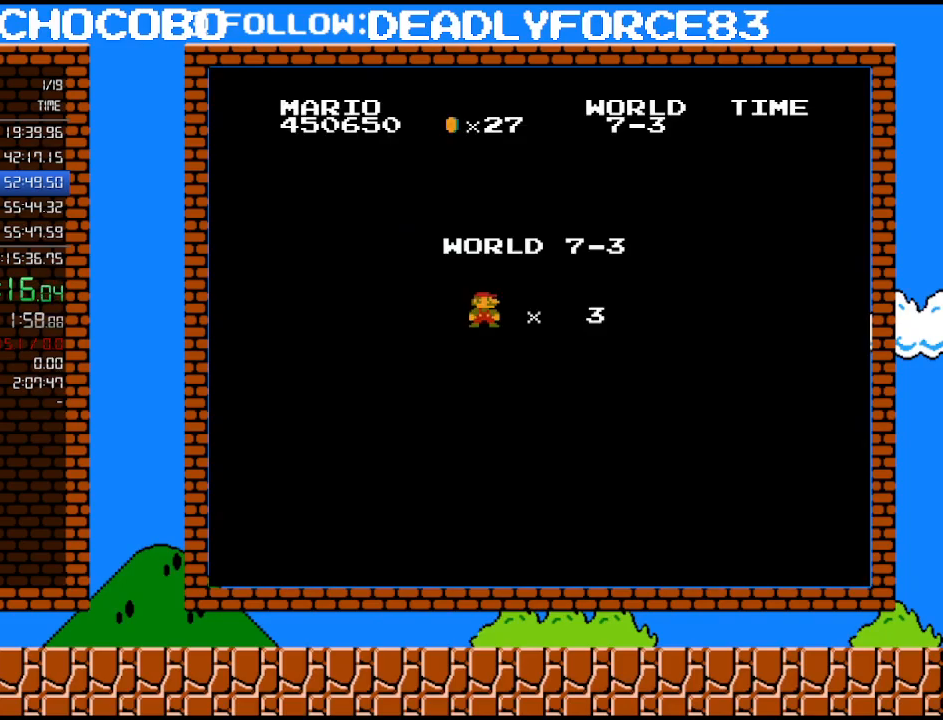
{"buttons": ["B", "DPAD_RIGHT"], "events": []}
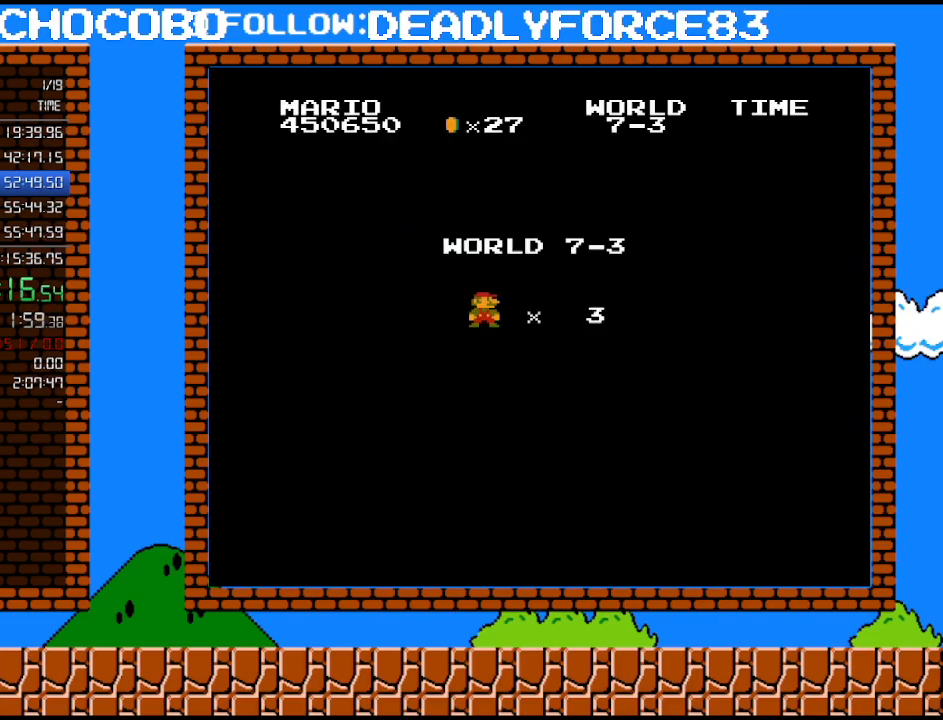
{"buttons": ["B", "DPAD_RIGHT"], "events": []}
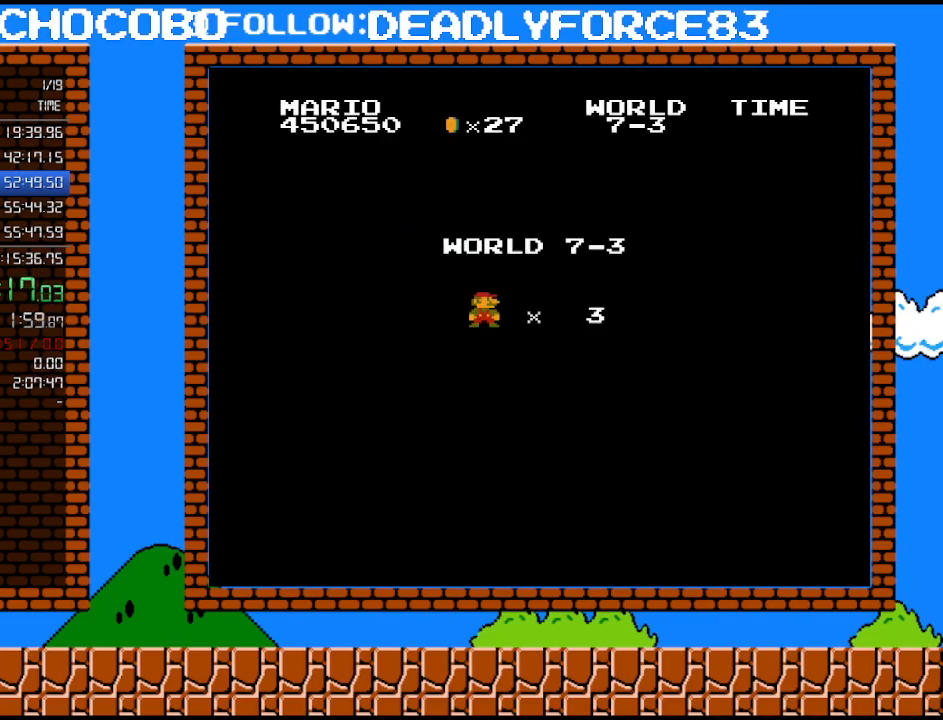
{"buttons": ["B", "DPAD_RIGHT"], "events": []}
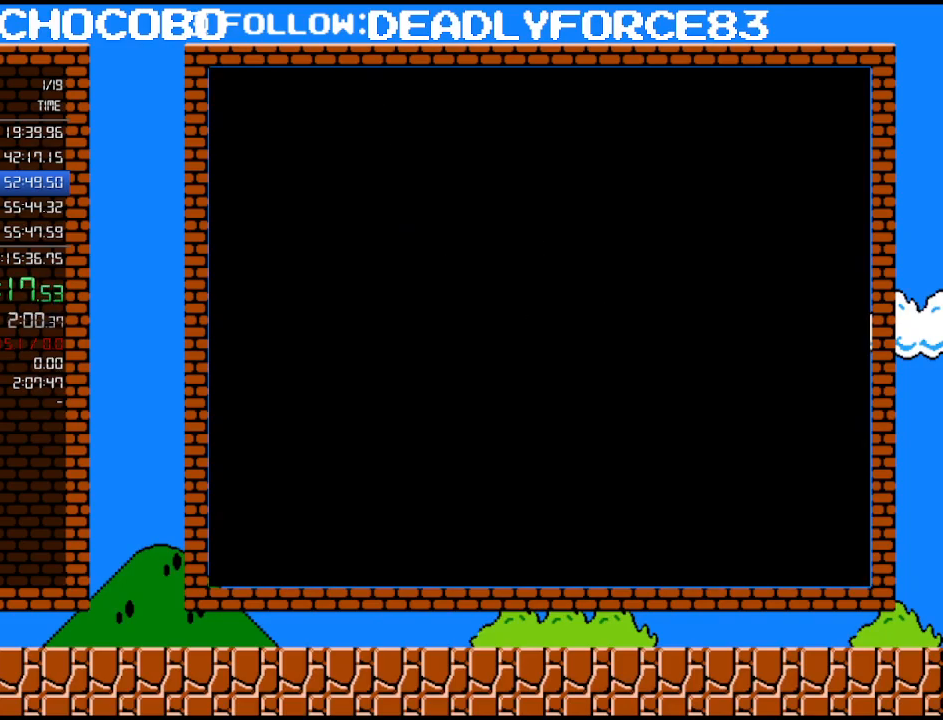
{"buttons": ["B", "DPAD_RIGHT"], "events": []}
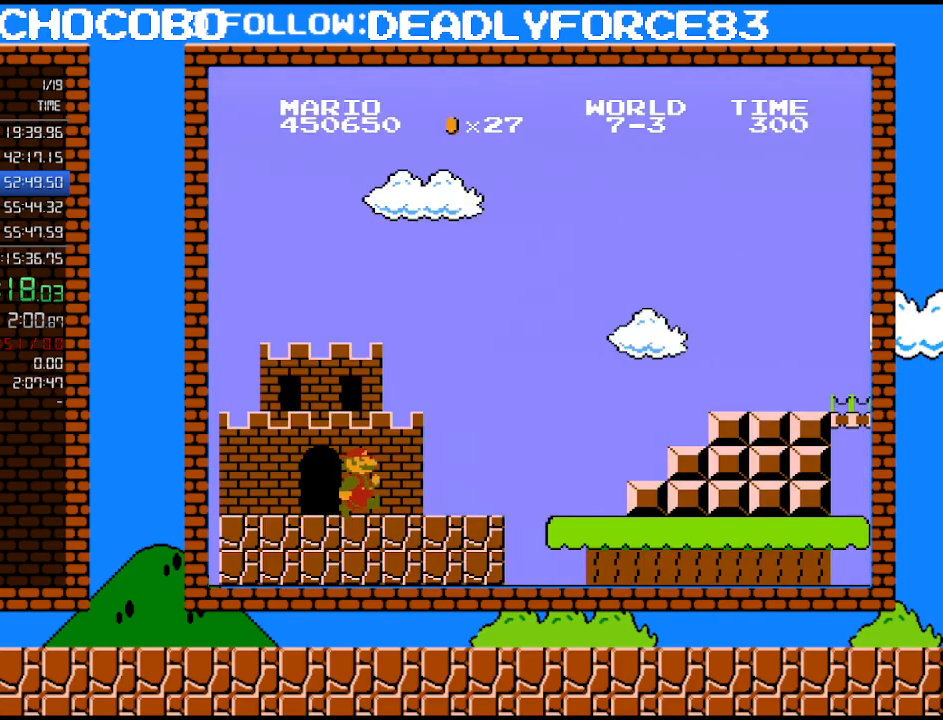
{"buttons": ["B", "DPAD_RIGHT"], "events": []}
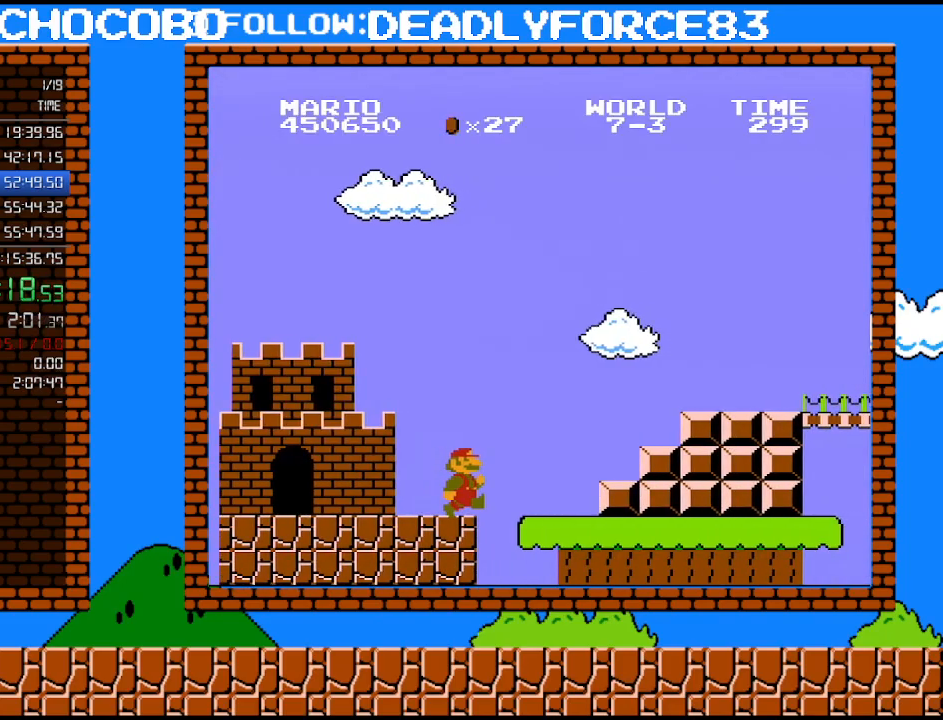
{"buttons": ["A", "B", "DPAD_RIGHT"], "events": [[433, "A", "down"]]}
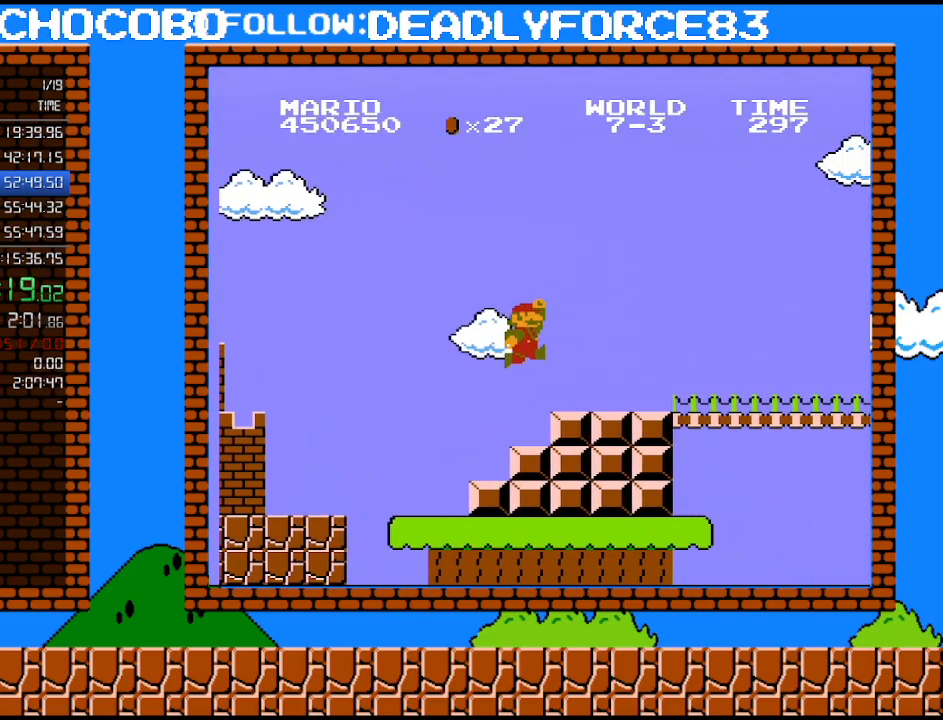
{"buttons": ["A", "B", "DPAD_RIGHT"], "events": []}
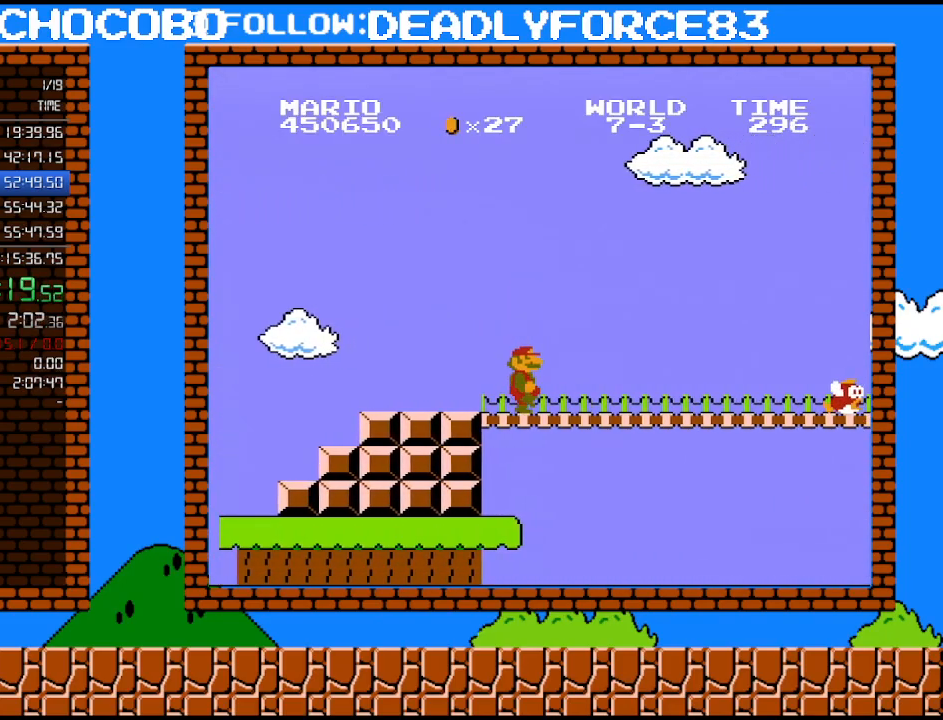
{"buttons": ["B", "DPAD_RIGHT"], "events": [[117, "A", "up"]]}
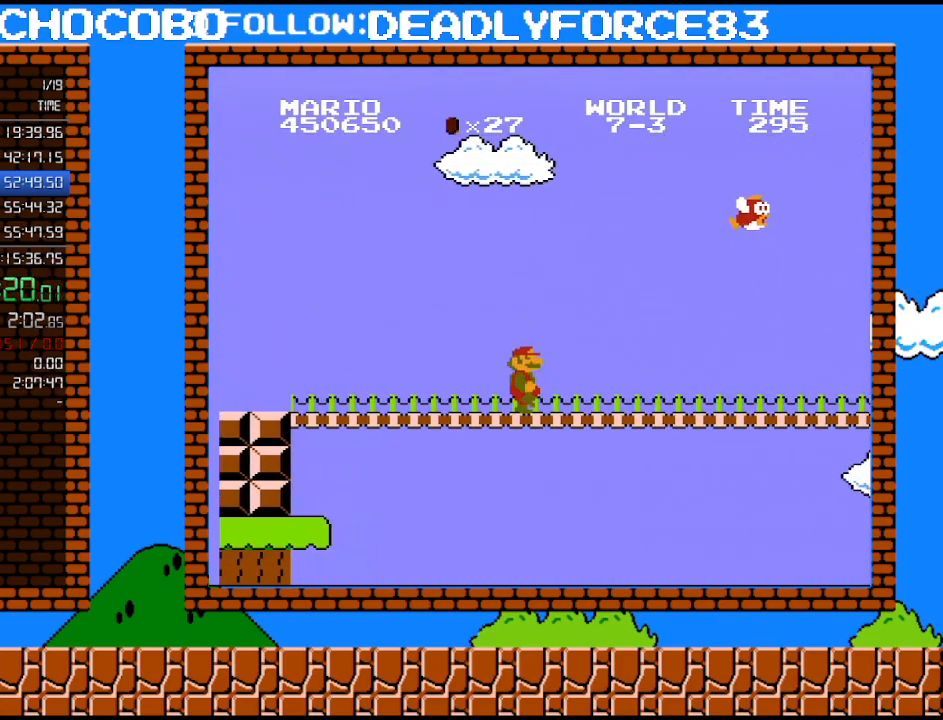
{"buttons": ["B", "DPAD_RIGHT"], "events": []}
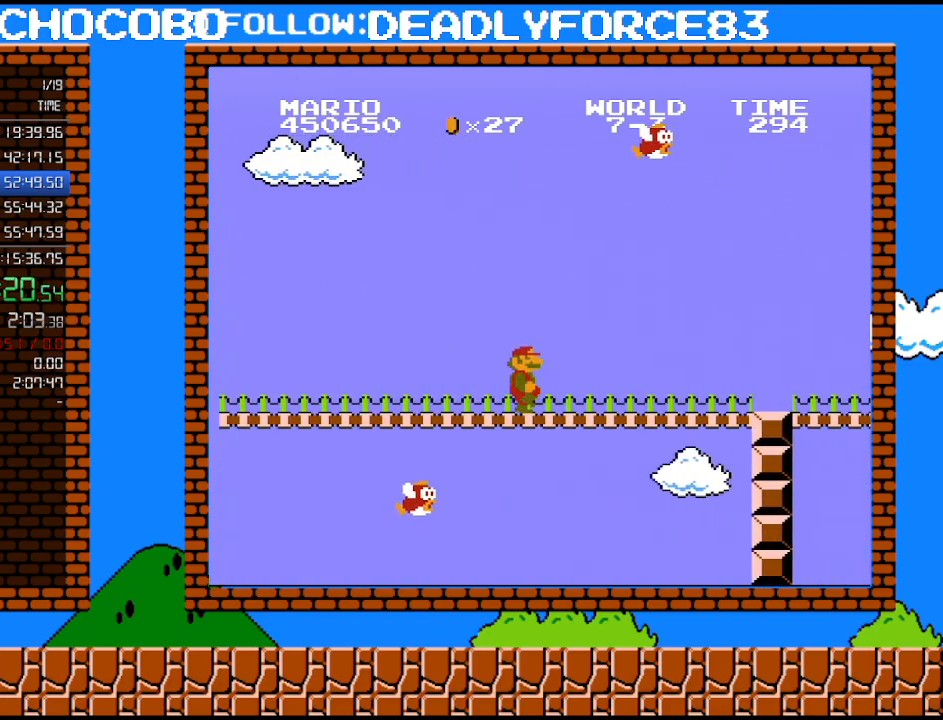
{"buttons": ["B", "DPAD_RIGHT"], "events": []}
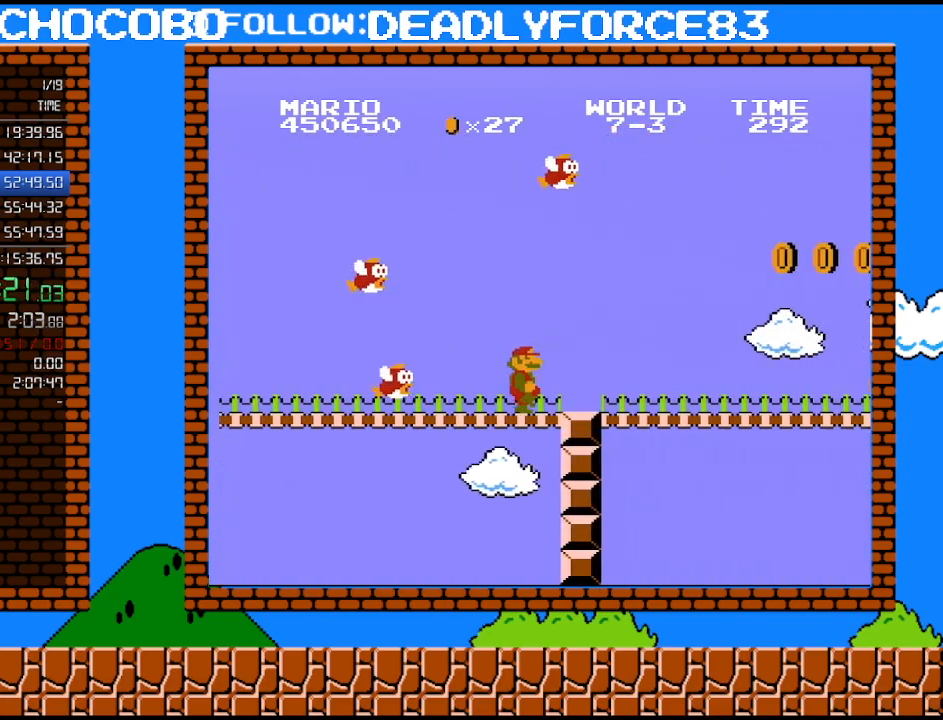
{"buttons": ["B", "DPAD_RIGHT"], "events": []}
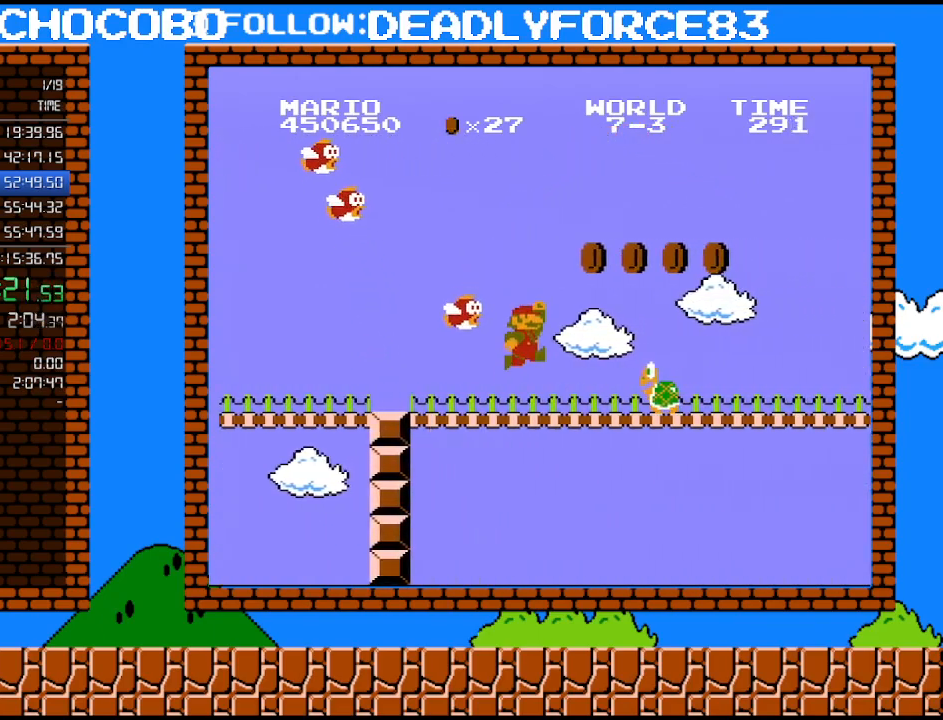
{"buttons": ["A", "B", "DPAD_RIGHT"], "events": [[150, "A", "down"]]}
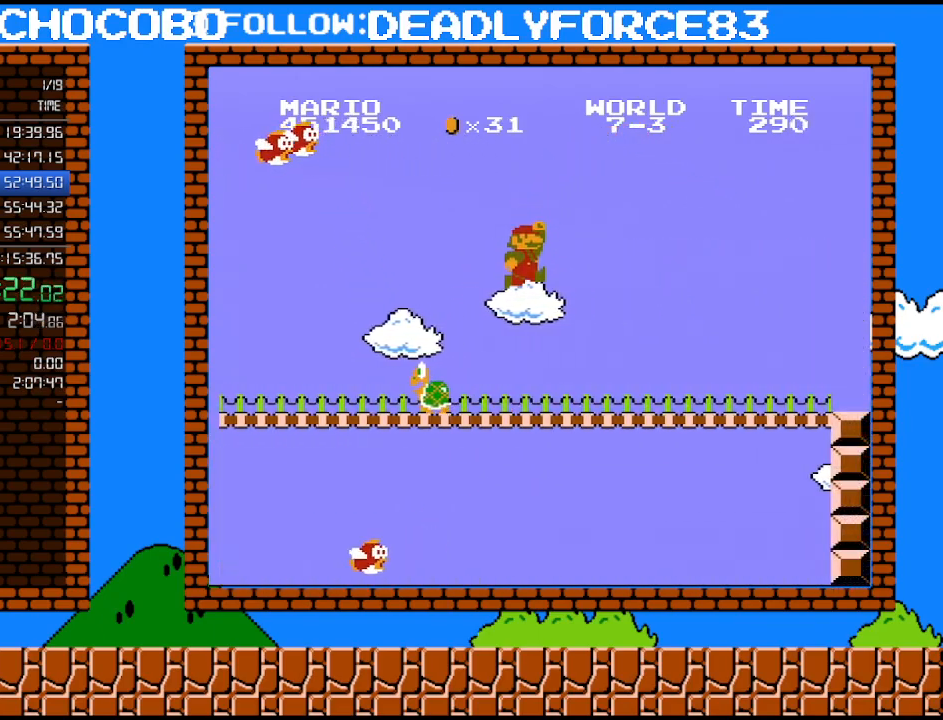
{"buttons": ["B", "DPAD_RIGHT"], "events": [[17, "A", "up"]]}
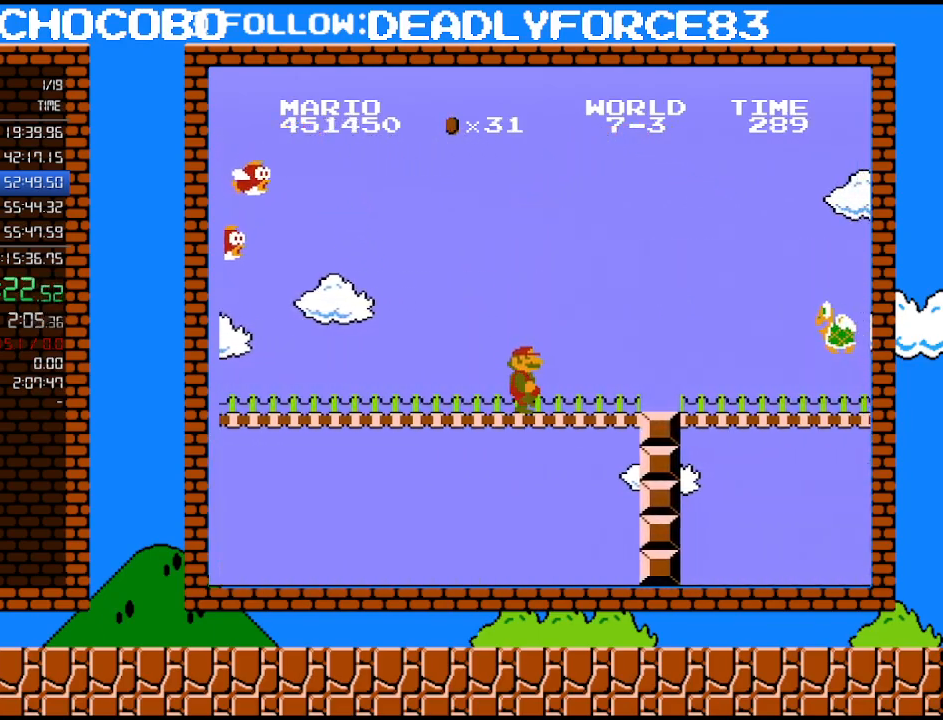
{"buttons": ["B", "DPAD_RIGHT"], "events": []}
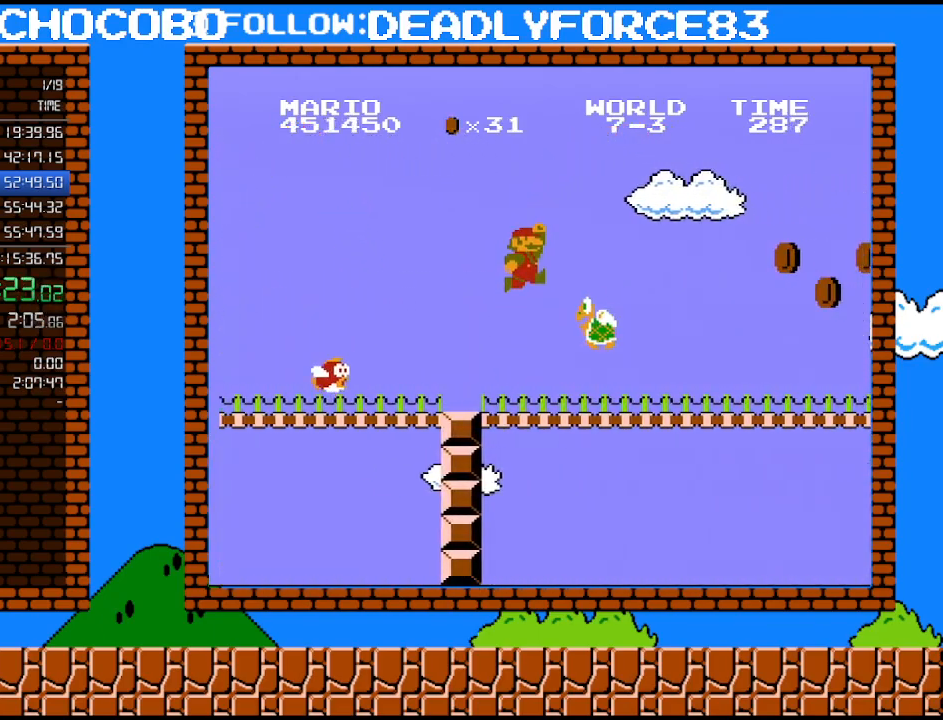
{"buttons": ["B", "DPAD_RIGHT"], "events": [[17, "A", "down"], [300, "A", "up"]]}
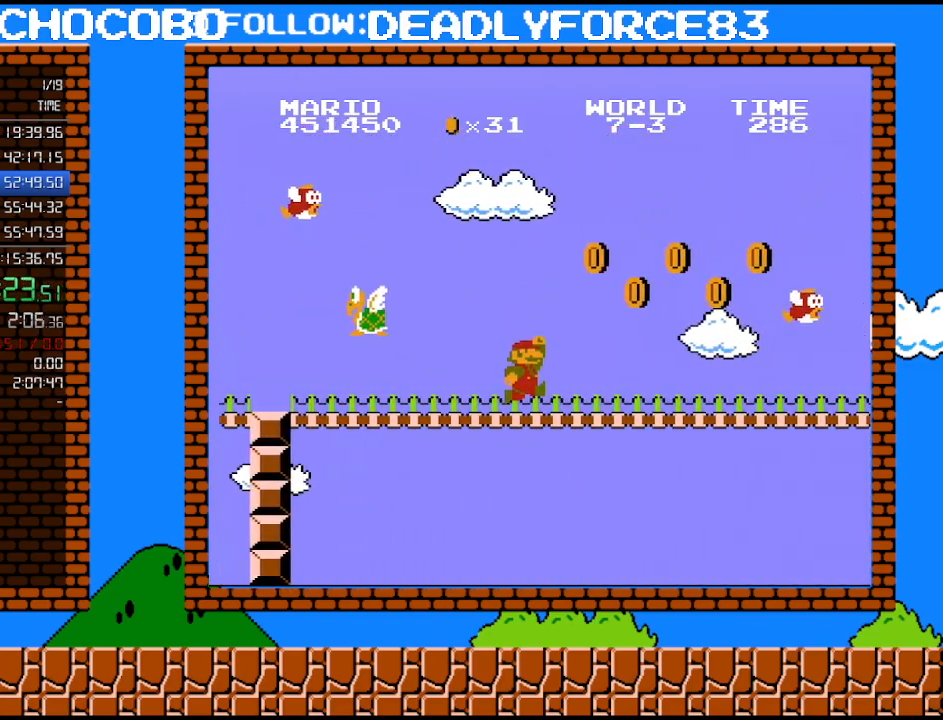
{"buttons": ["A", "B", "DPAD_RIGHT"], "events": [[267, "A", "down"]]}
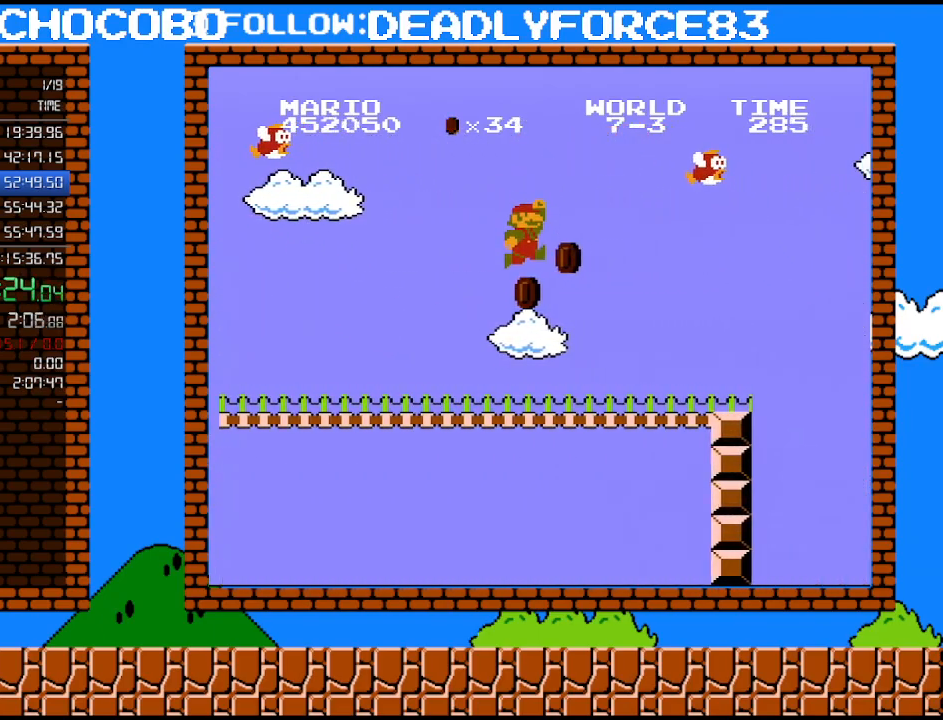
{"buttons": ["B", "DPAD_RIGHT"], "events": [[83, "A", "up"]]}
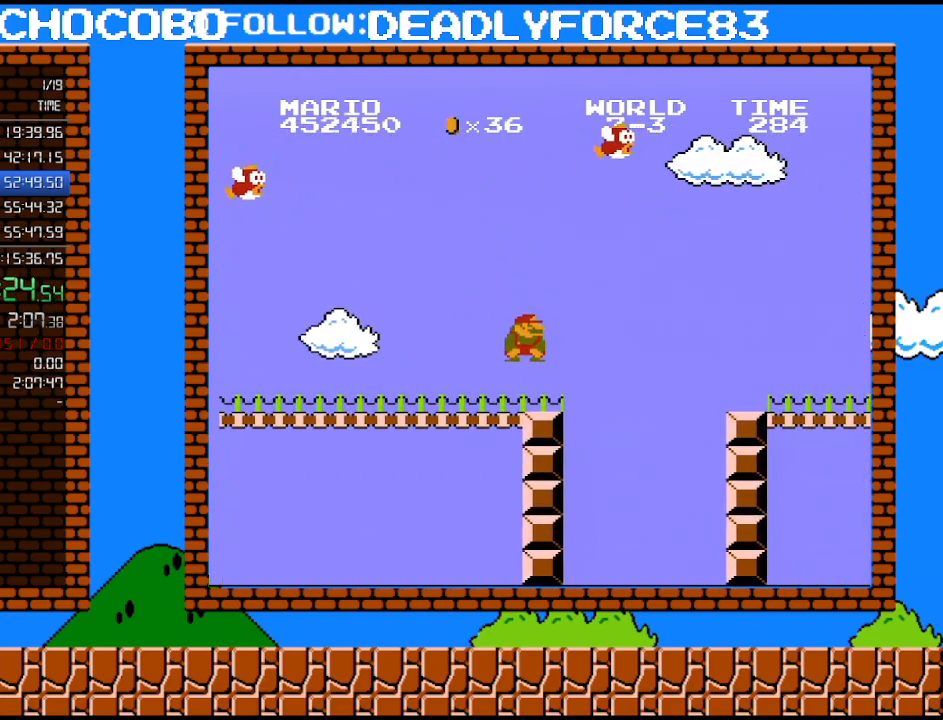
{"buttons": ["B", "DPAD_RIGHT"], "events": [[117, "DPAD_DOWN", "down"], [117, "DPAD_RIGHT", "up"], [150, "A", "down"], [217, "DPAD_RIGHT", "down"], [233, "DPAD_DOWN", "up"], [433, "A", "up"]]}
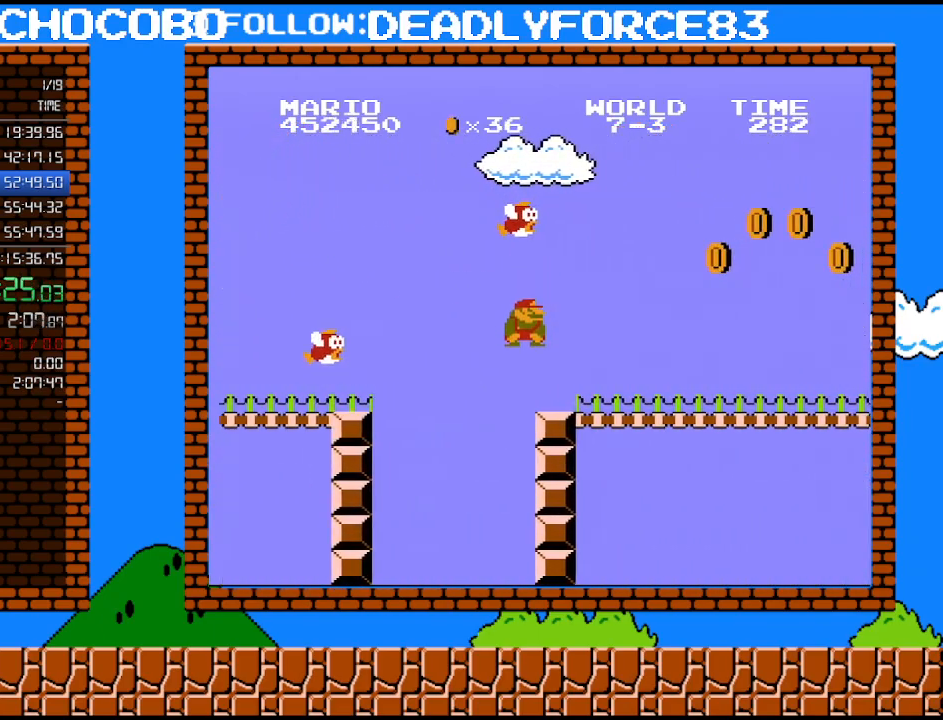
{"buttons": ["B", "DPAD_RIGHT"], "events": []}